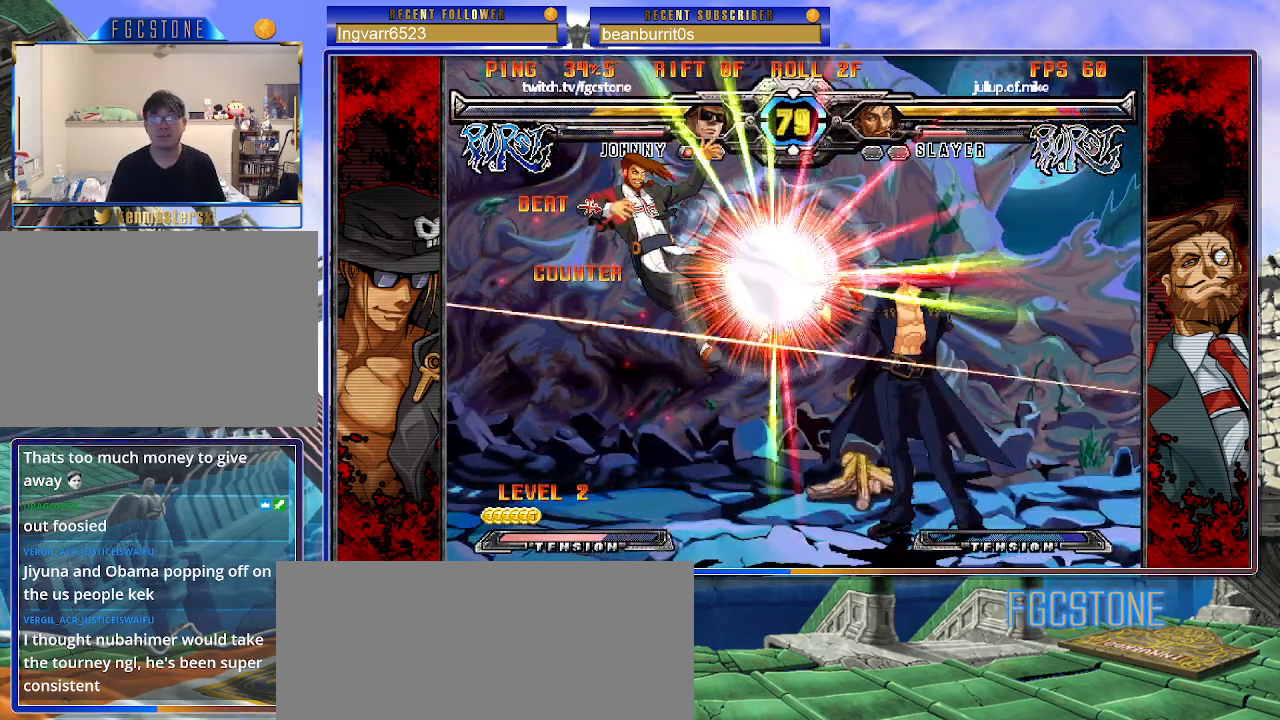
Gameplay with a controller (arcade stick); each line is a JSON object with the inputs held at the frame after it. "events" lists button and stick changes between this image and that frame as [ms after this image, input, new state], when the widget could be followed in between. Not read: L3 R3.
{"buttons": ["K"], "left_stick": "left", "events": [[50, "left_stick", "left"], [133, "left_stick", "center"], [200, "left_stick", "left"], [450, "K", "down"]]}
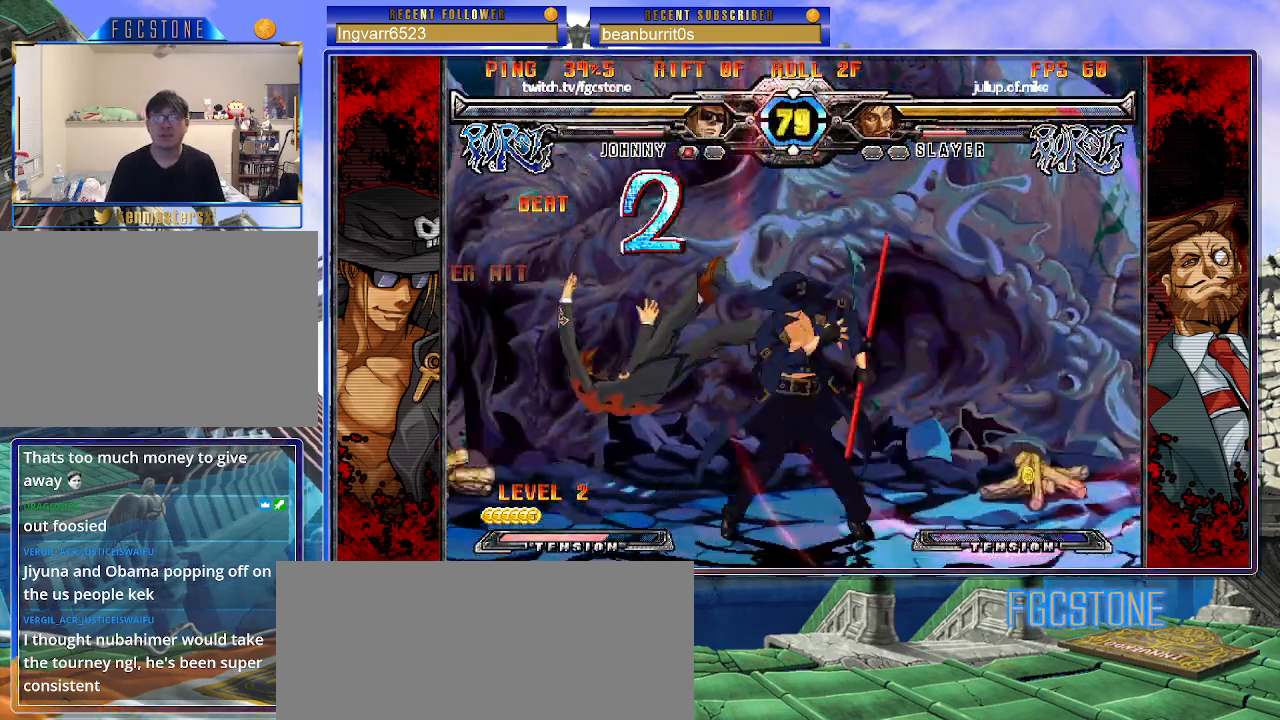
{"buttons": ["K"], "left_stick": "center", "events": [[50, "K", "up"], [83, "left_stick", "center"], [133, "left_stick", "down"], [267, "left_stick", "left"], [333, "left_stick", "center"], [367, "K", "down"]]}
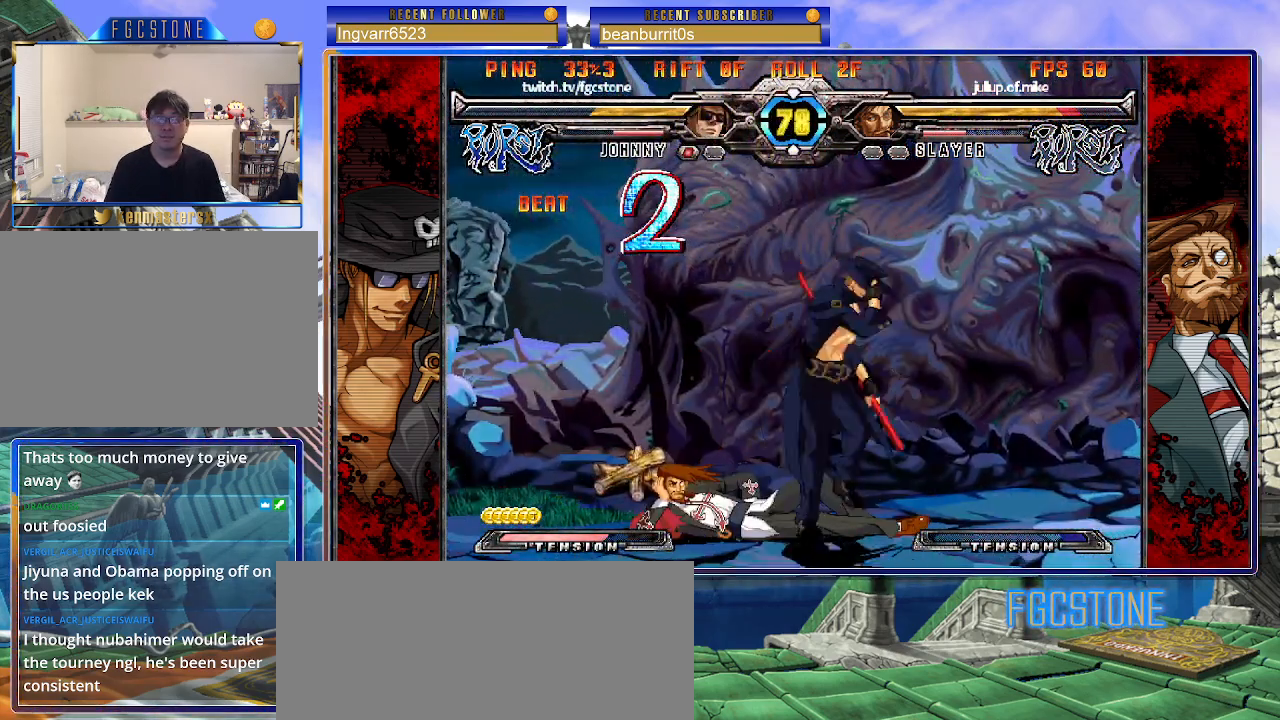
{"buttons": [], "left_stick": "center", "events": [[17, "left_stick", "left"], [83, "K", "up"], [133, "left_stick", "down-left"], [233, "HS", "down"], [383, "HS", "up"], [500, "left_stick", "center"]]}
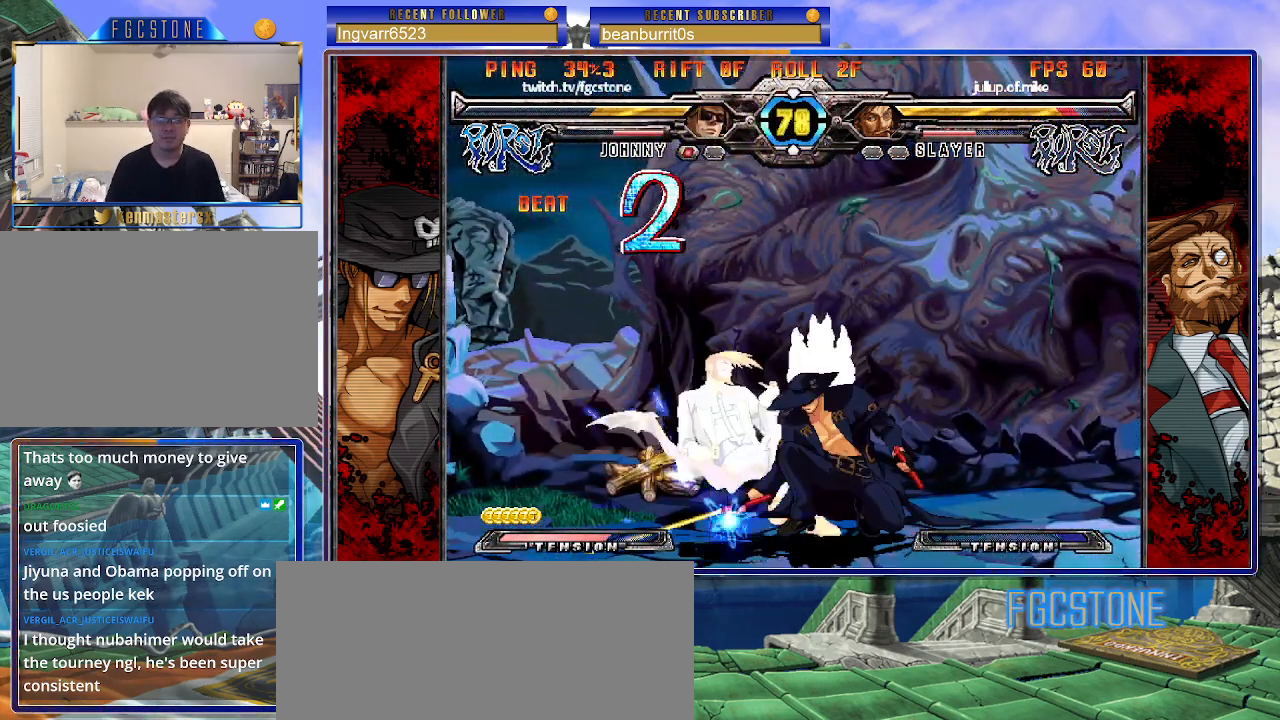
{"buttons": [], "left_stick": "center", "events": []}
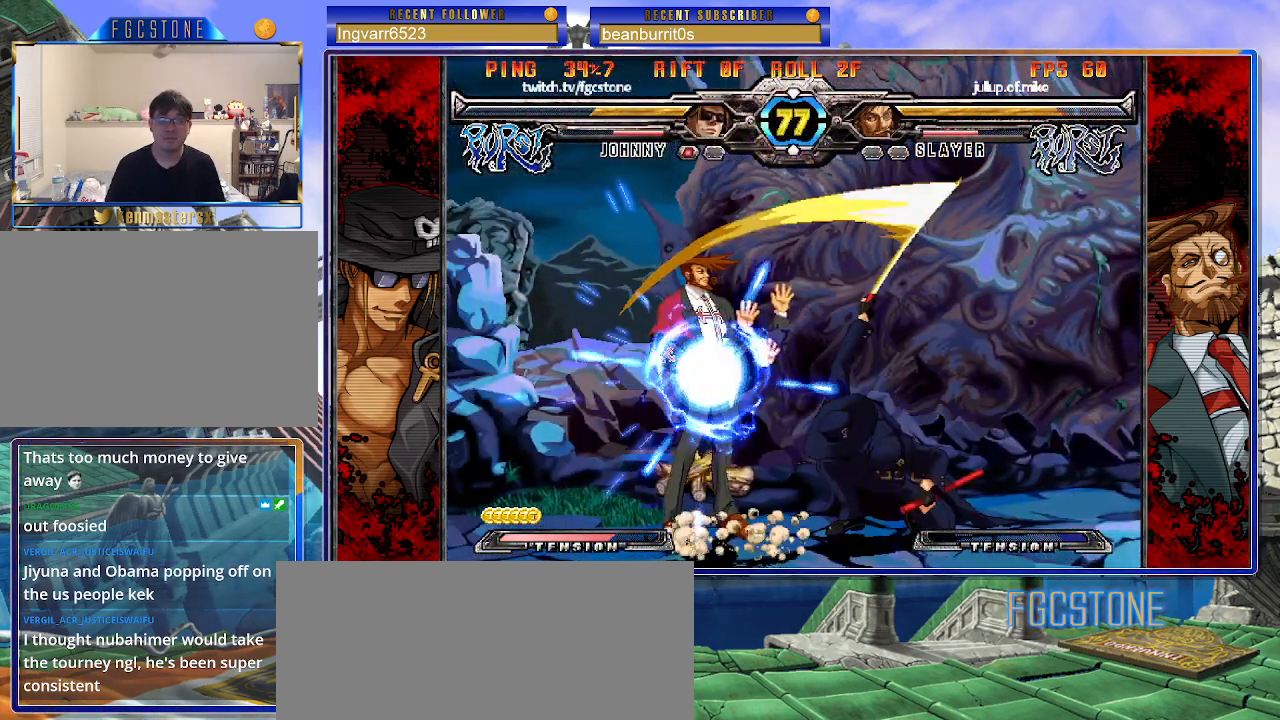
{"buttons": ["K"], "left_stick": "center", "events": [[100, "HS", "down"], [217, "HS", "up"], [267, "left_stick", "down"], [383, "left_stick", "left"], [450, "K", "down"], [467, "left_stick", "center"]]}
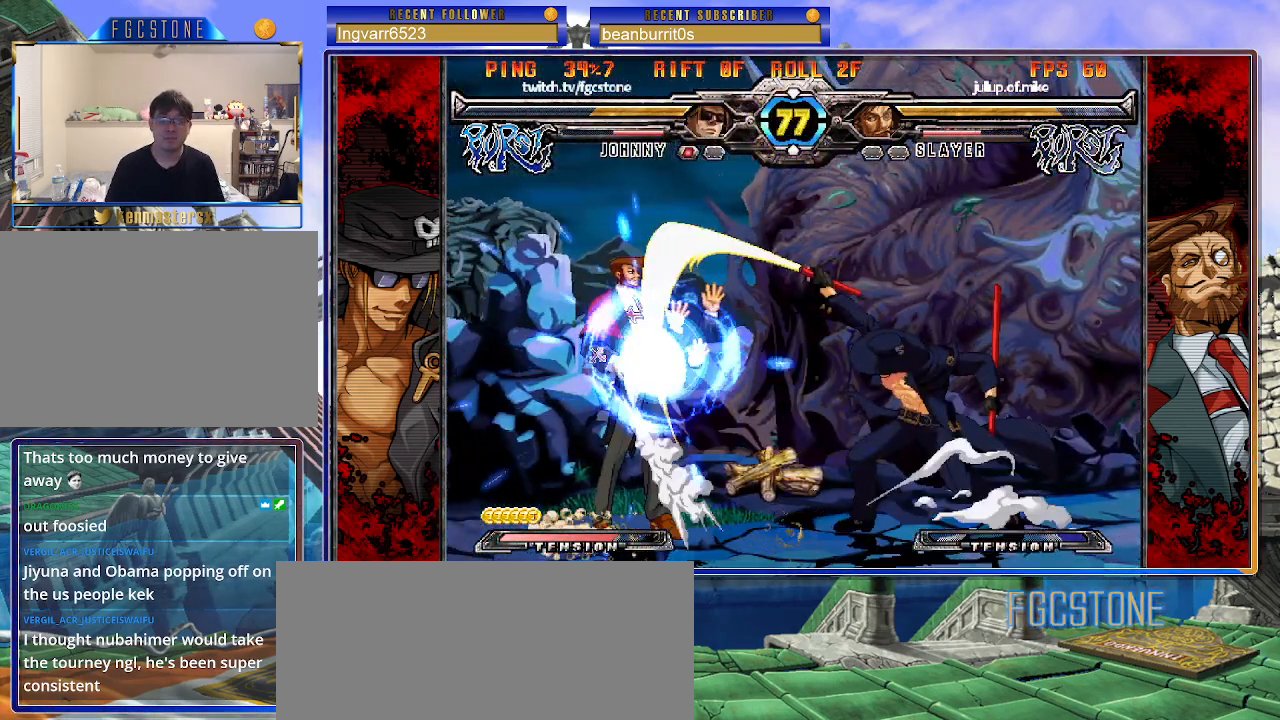
{"buttons": ["K"], "left_stick": "down-right", "events": [[67, "HS", "down"], [117, "left_stick", "down-right"], [133, "HS", "up"]]}
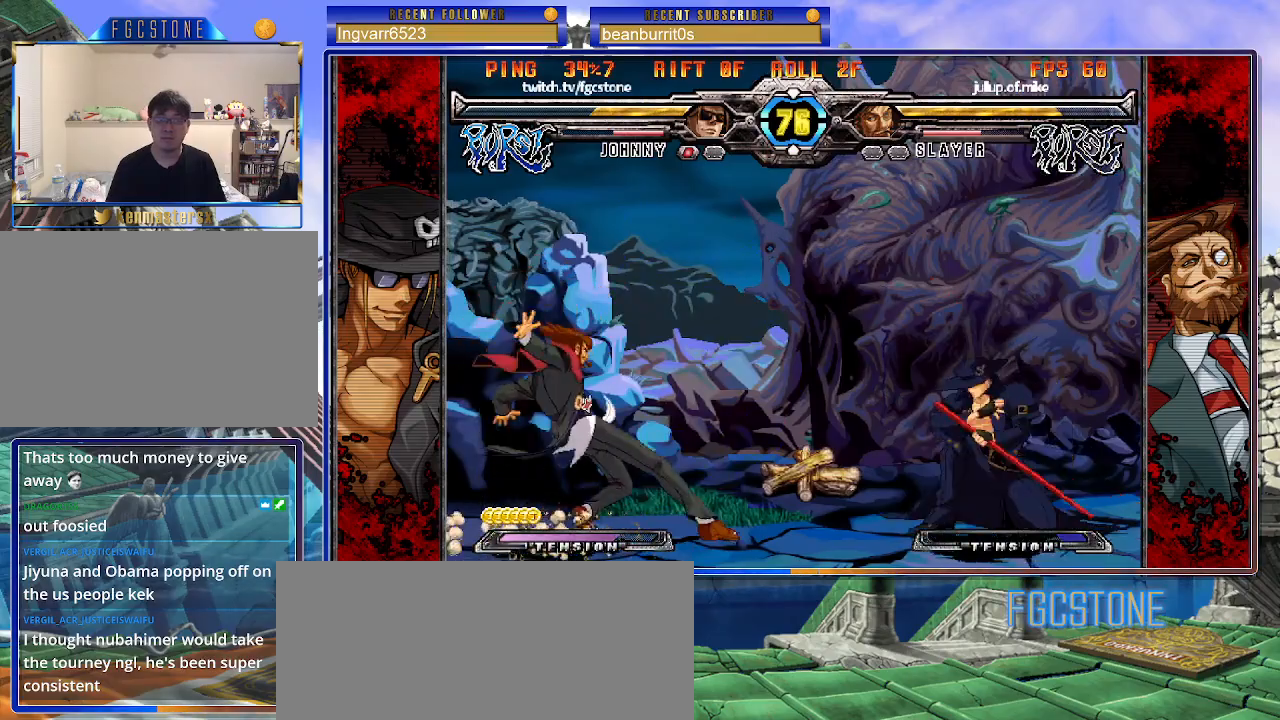
{"buttons": ["HS"], "left_stick": "left", "events": [[200, "K", "up"], [450, "left_stick", "left"], [467, "HS", "down"]]}
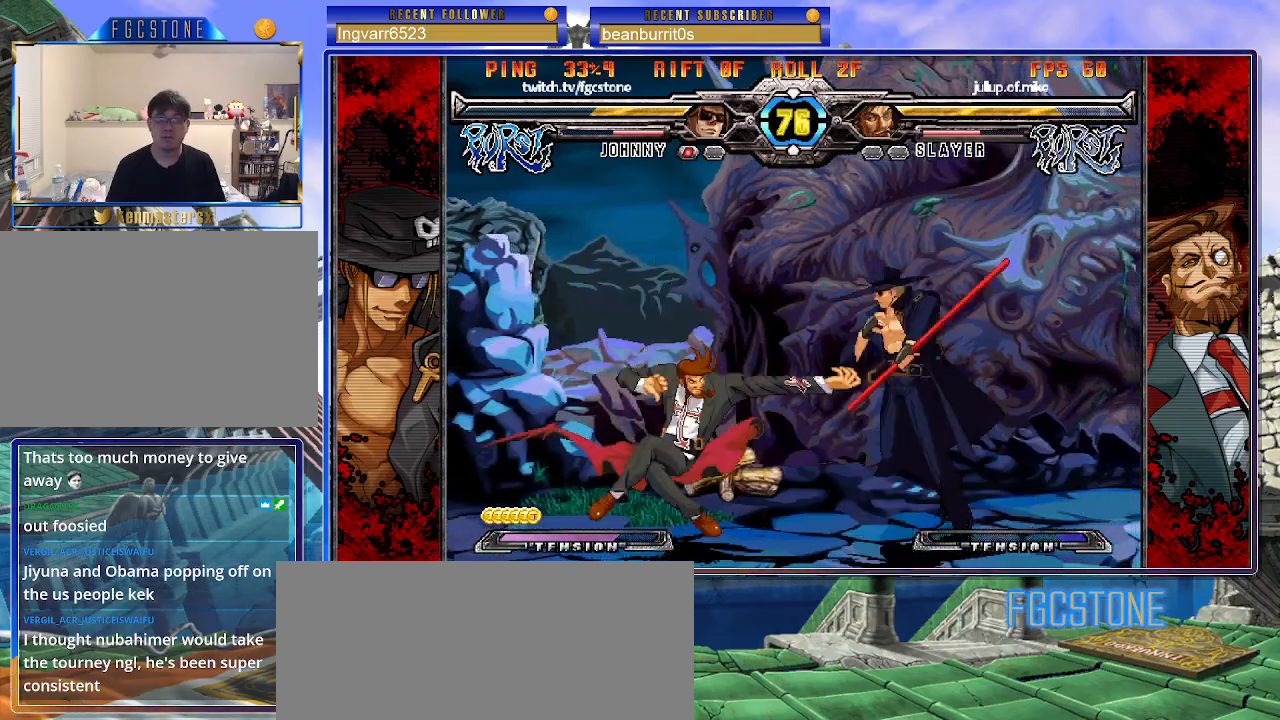
{"buttons": ["K"], "left_stick": "center", "events": [[67, "HS", "up"], [167, "left_stick", "center"], [217, "left_stick", "down-right"], [283, "left_stick", "down-left"], [400, "left_stick", "center"], [417, "K", "down"]]}
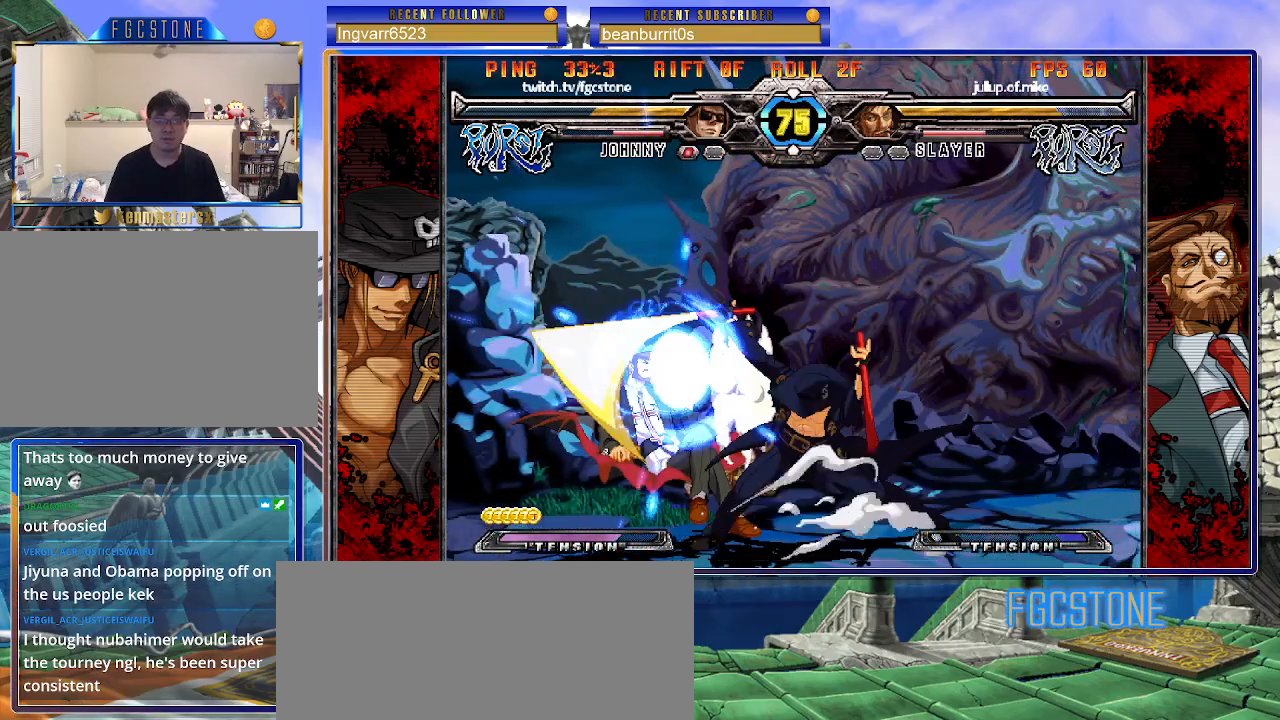
{"buttons": [], "left_stick": "right", "events": [[50, "HS", "down"], [50, "left_stick", "left"], [100, "HS", "up"], [117, "left_stick", "center"], [183, "left_stick", "left"], [317, "K", "up"], [317, "left_stick", "right"], [400, "K", "down"], [483, "K", "up"]]}
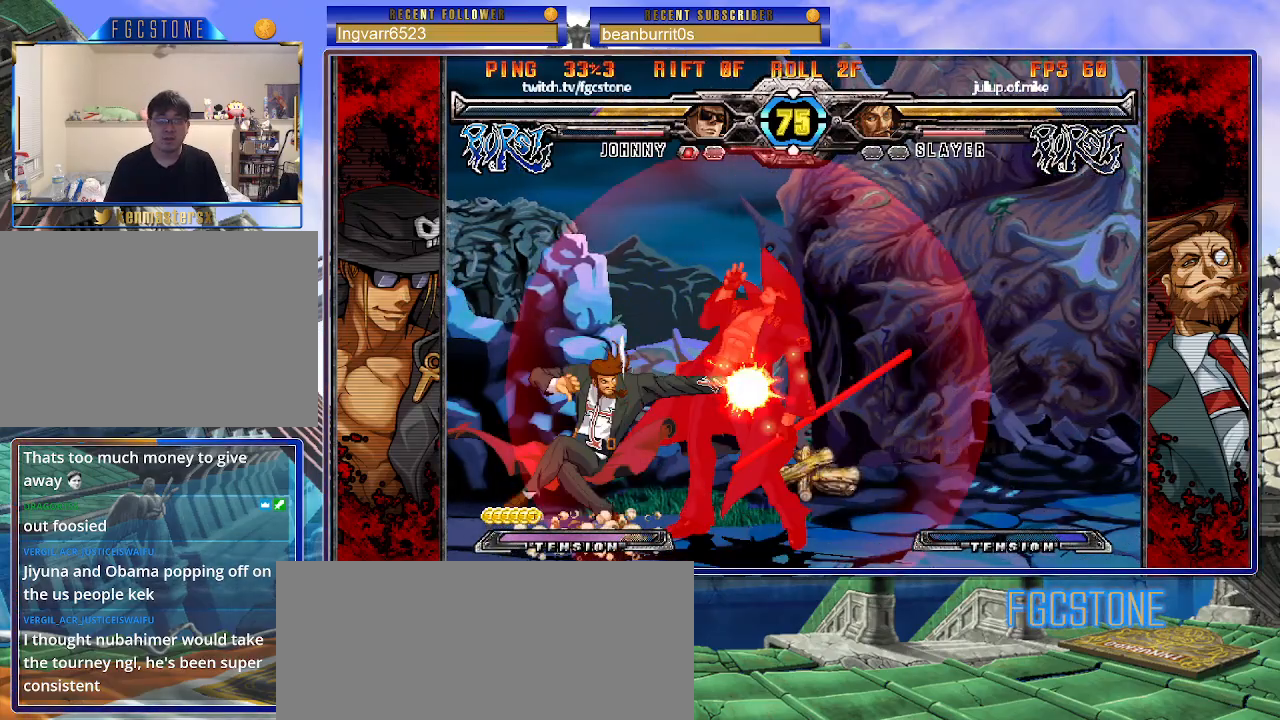
{"buttons": ["K"], "left_stick": "right", "events": [[67, "HS", "down"], [150, "HS", "up"], [217, "HS", "down"], [317, "HS", "up"], [433, "K", "down"]]}
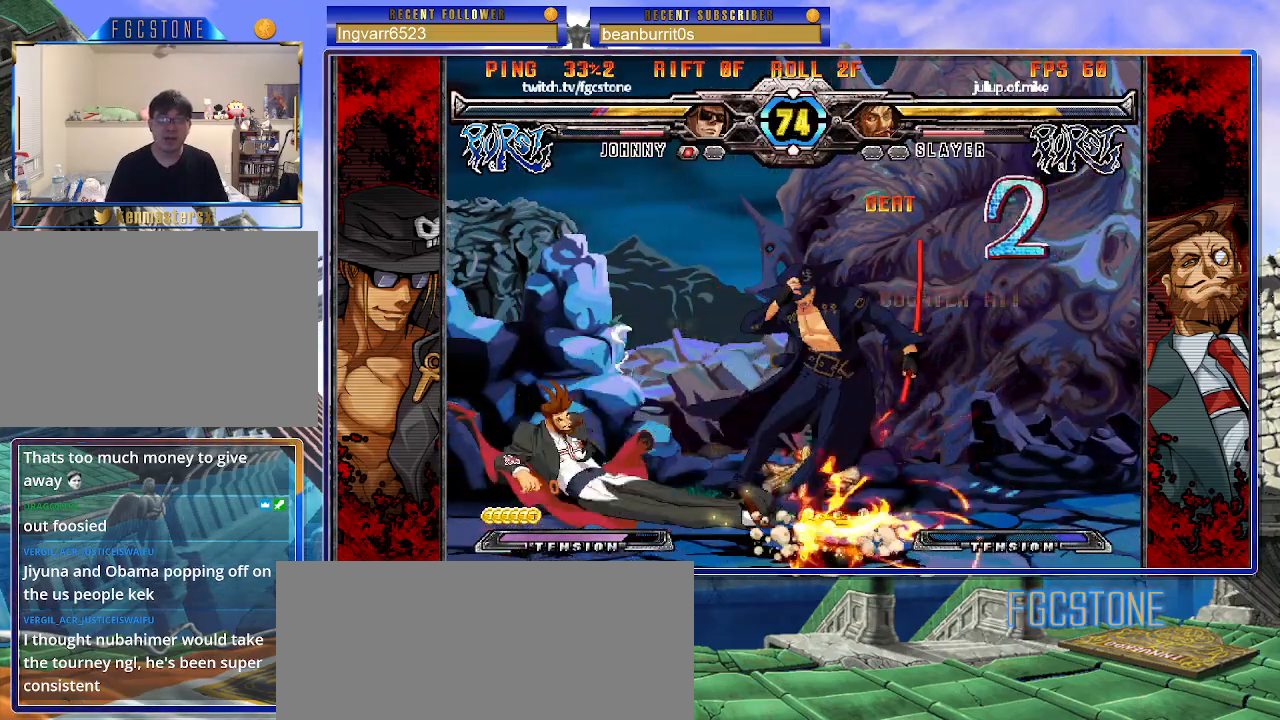
{"buttons": [], "left_stick": "down-right", "events": [[50, "K", "up"], [233, "left_stick", "down-right"]]}
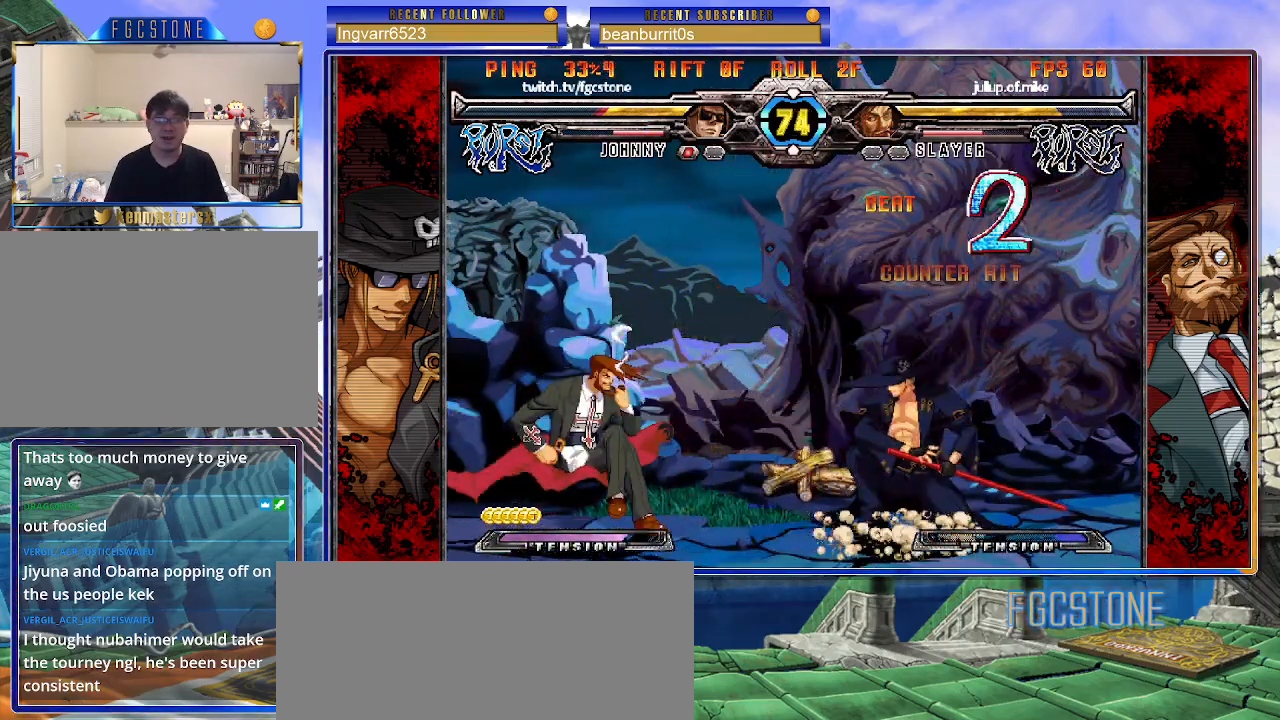
{"buttons": [], "left_stick": "down-right", "events": []}
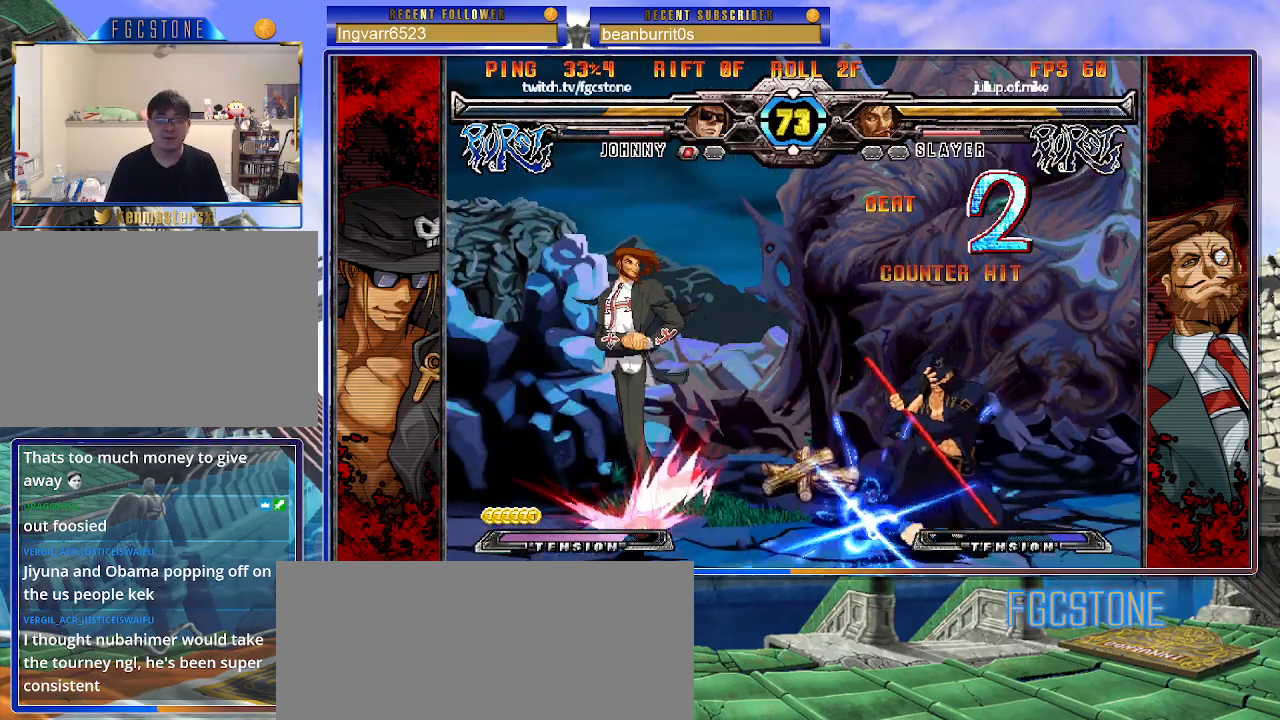
{"buttons": [], "left_stick": "right", "events": [[283, "left_stick", "right"]]}
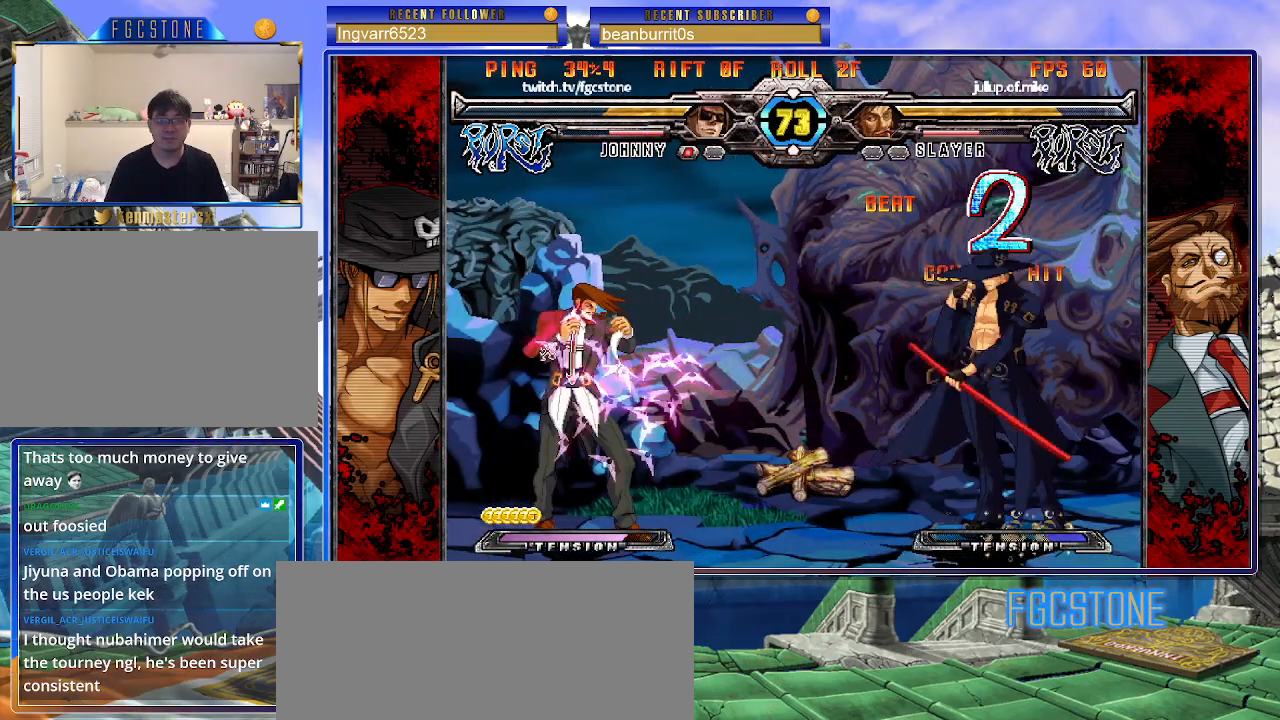
{"buttons": [], "left_stick": "right", "events": []}
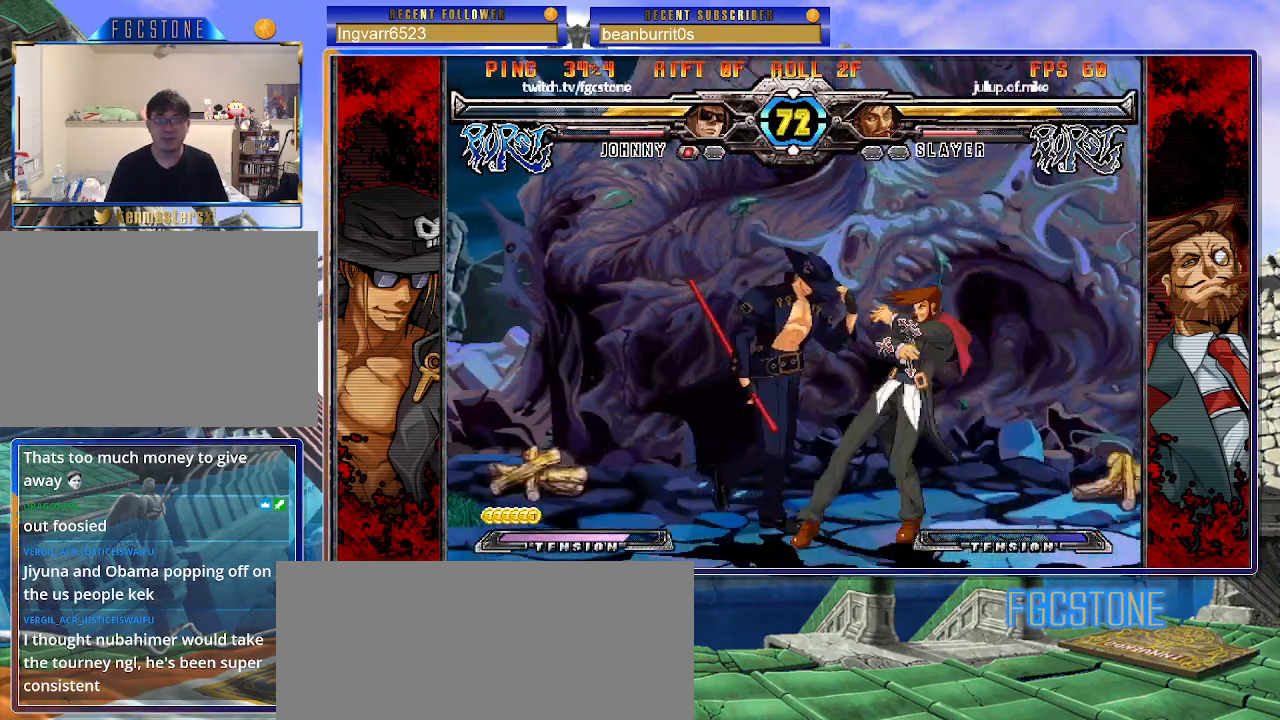
{"buttons": [], "left_stick": "left", "events": [[100, "left_stick", "left"]]}
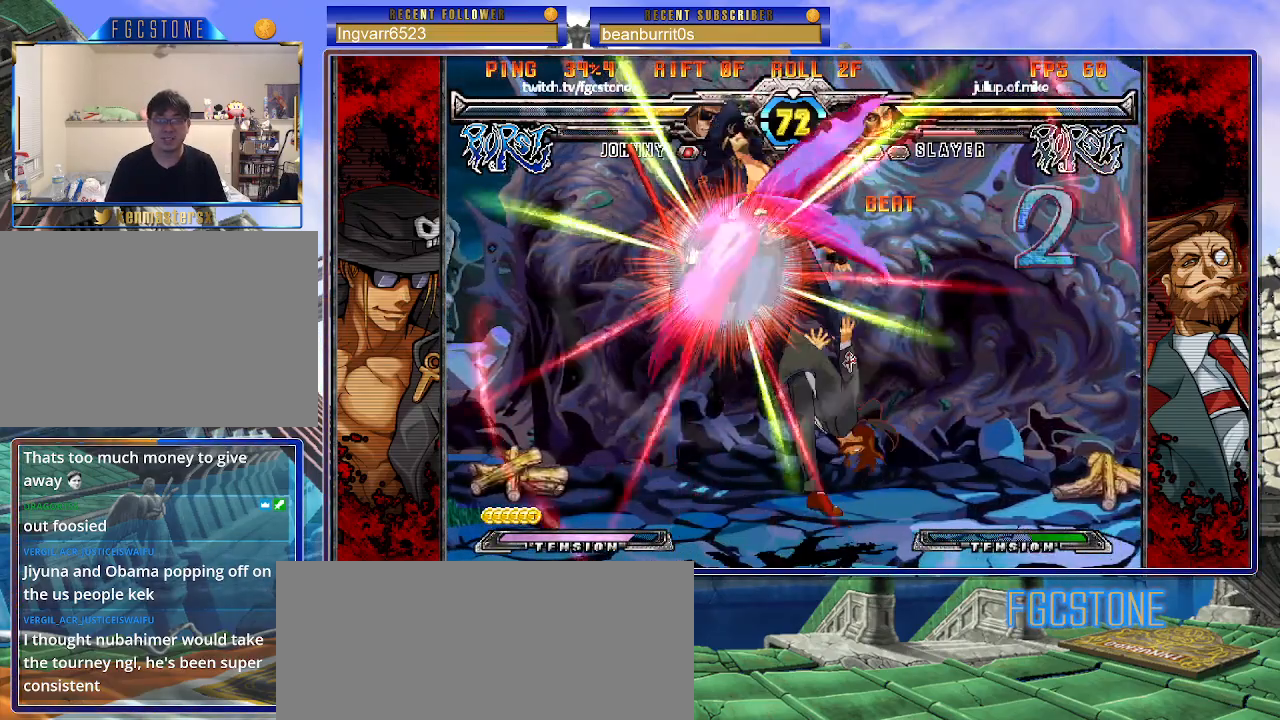
{"buttons": [], "left_stick": "center", "events": [[100, "left_stick", "center"]]}
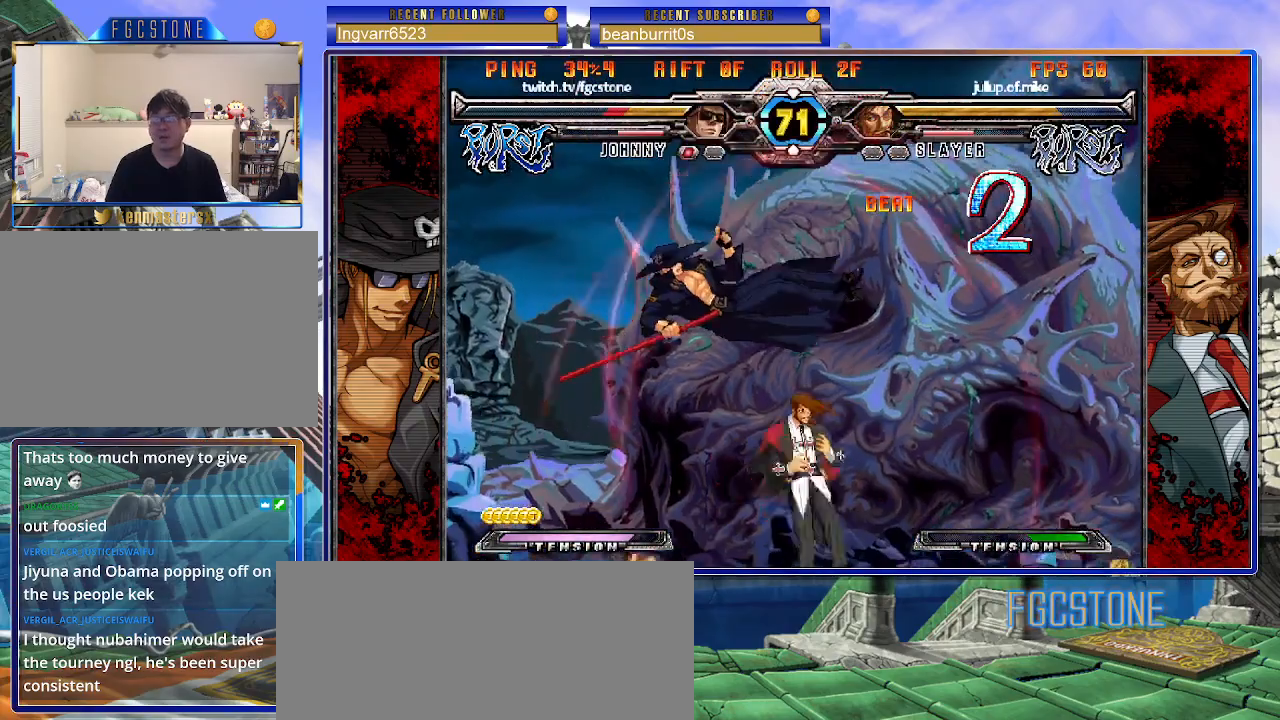
{"buttons": [], "left_stick": "center", "events": []}
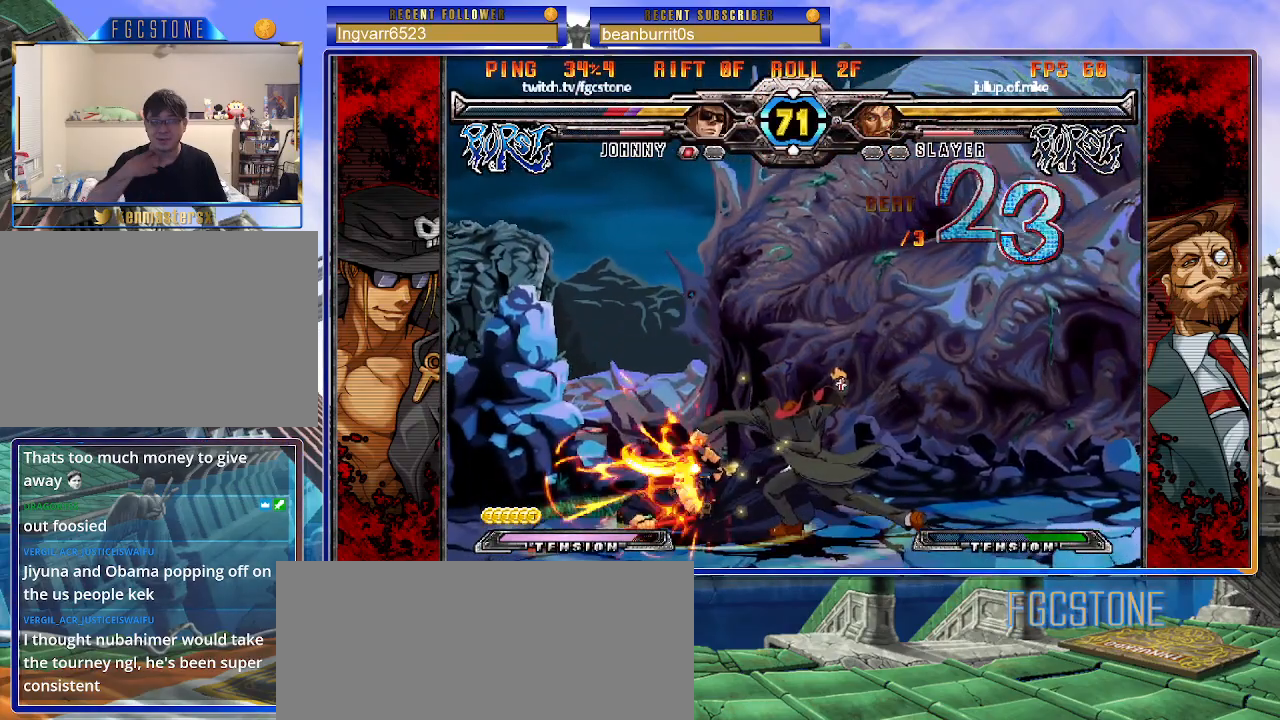
{"buttons": ["P"], "left_stick": "center", "events": [[433, "P", "down"]]}
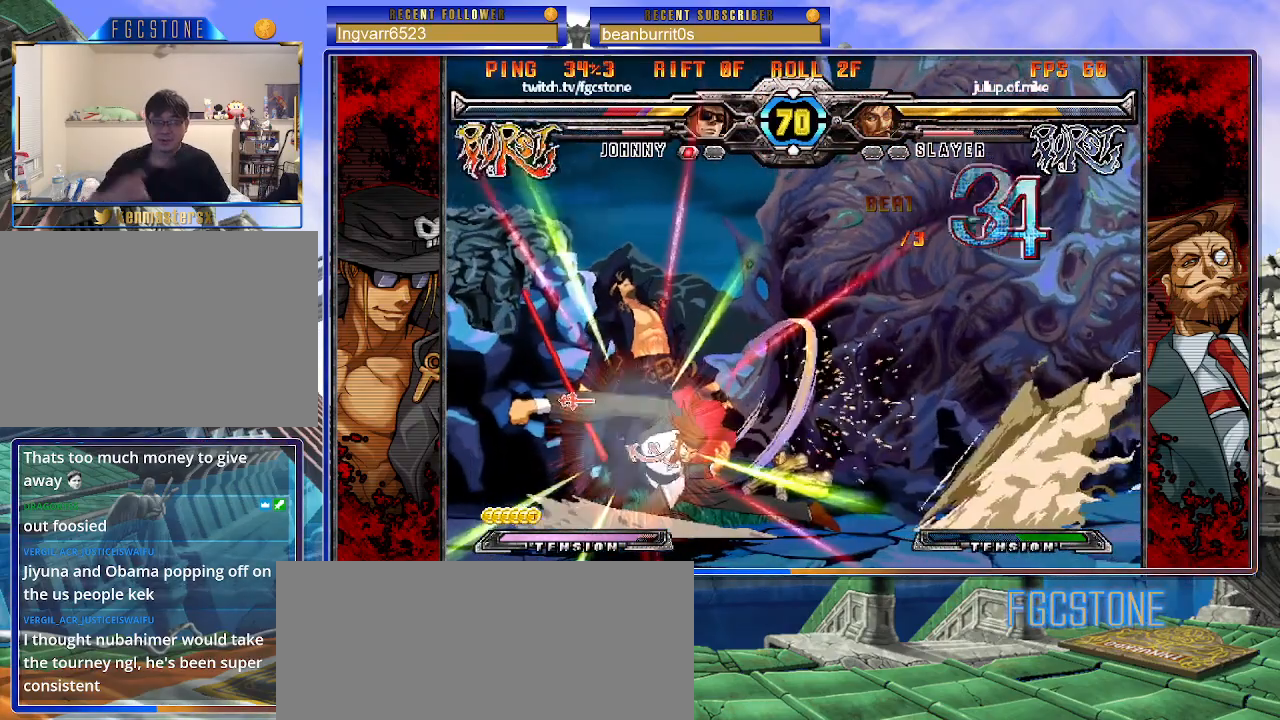
{"buttons": ["K", "P", "S"], "left_stick": "right", "events": [[83, "P", "up"], [167, "P", "down"], [183, "K", "down"], [183, "left_stick", "right"], [250, "S", "down"], [283, "K", "up"], [333, "K", "down"], [367, "S", "up"], [433, "K", "up"], [433, "S", "down"], [450, "P", "up"], [500, "K", "down"], [500, "P", "down"]]}
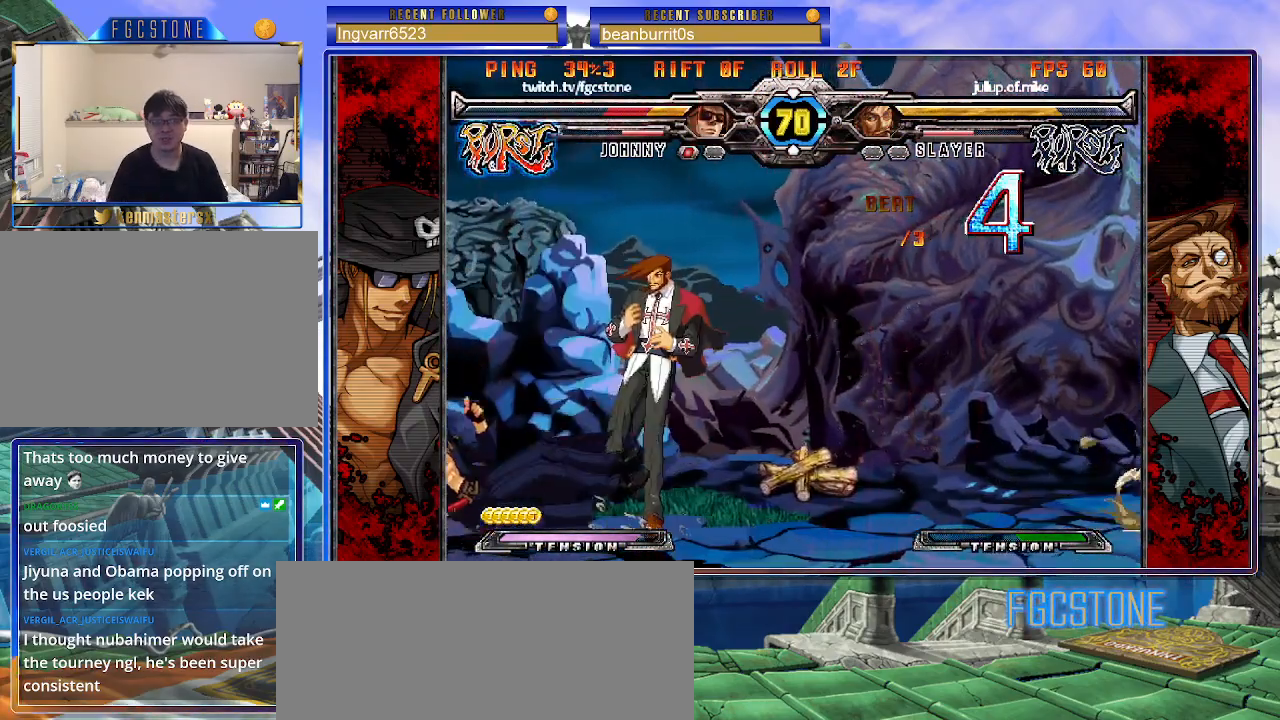
{"buttons": [], "left_stick": "right", "events": [[33, "S", "up"], [83, "K", "up"], [100, "S", "down"], [117, "K", "down"], [250, "K", "up"], [267, "P", "up"], [267, "S", "up"], [317, "K", "down"], [317, "P", "down"], [350, "S", "down"], [417, "K", "up"], [433, "K", "down"], [433, "P", "up"], [500, "K", "up"], [500, "S", "up"]]}
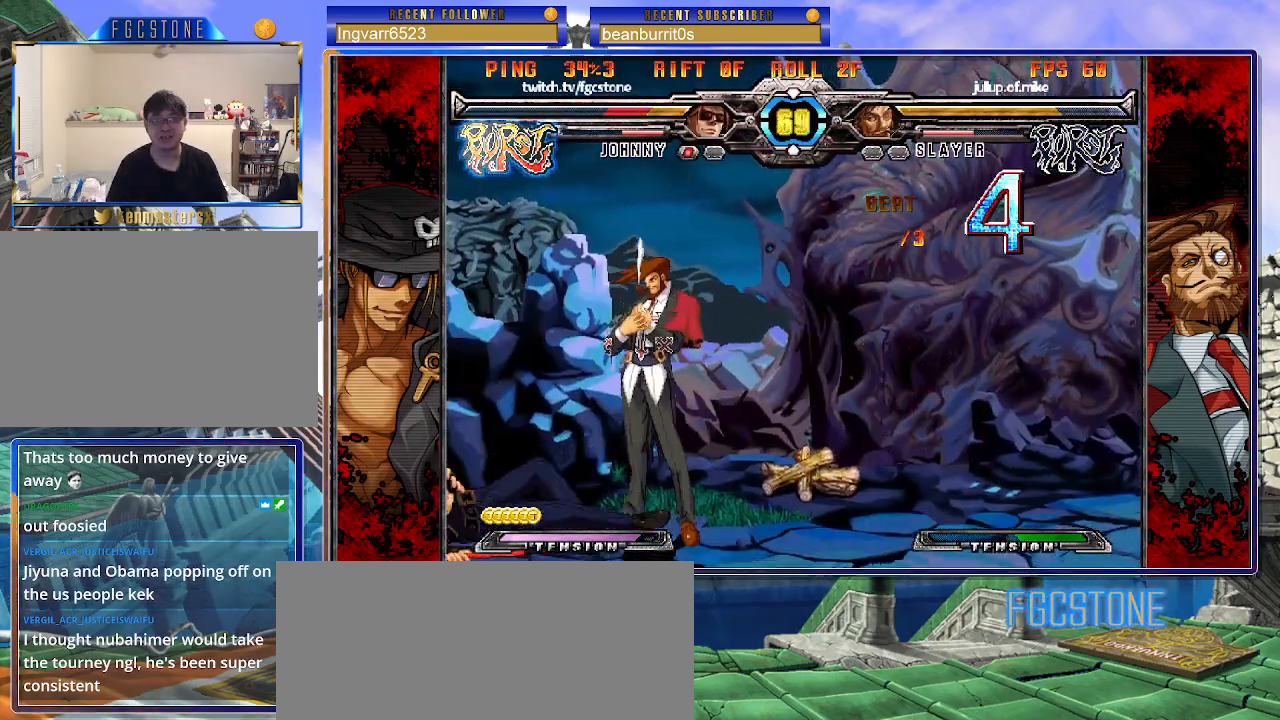
{"buttons": [], "left_stick": "right", "events": [[83, "left_stick", "center"], [333, "left_stick", "right"], [383, "left_stick", "center"], [450, "left_stick", "right"]]}
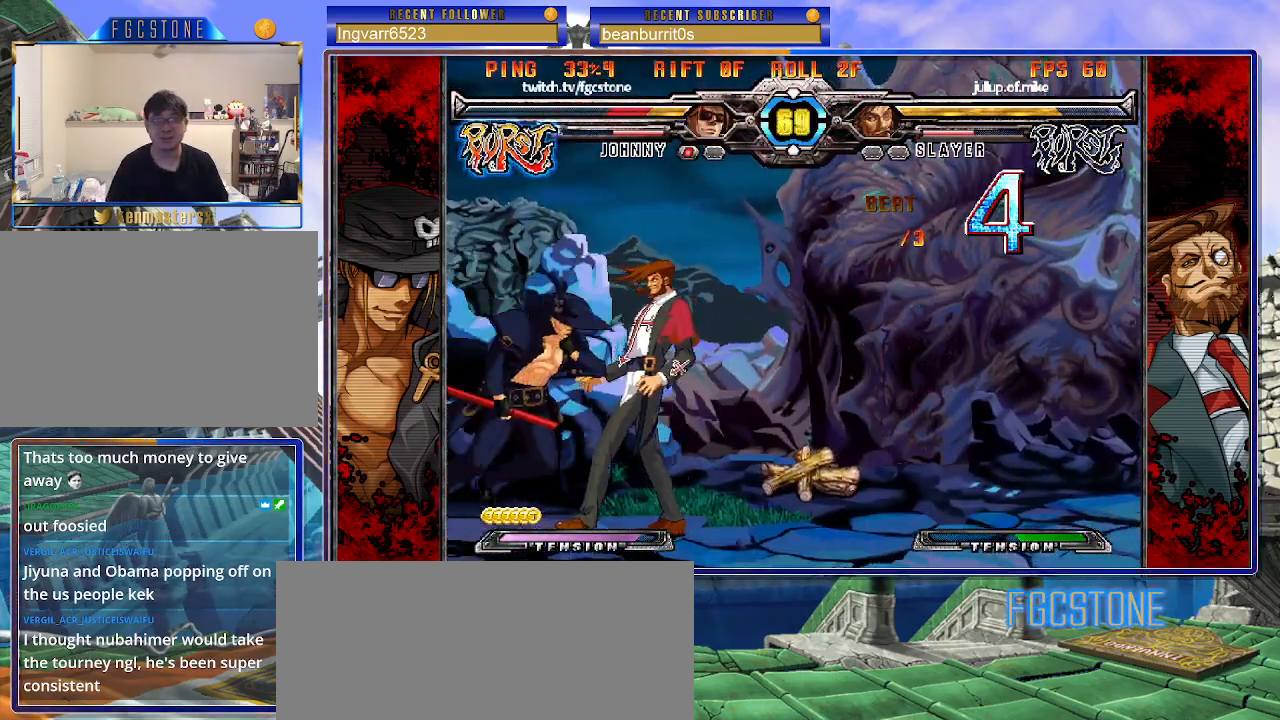
{"buttons": [], "left_stick": "left", "events": [[117, "left_stick", "left"], [217, "K", "down"], [317, "K", "up"], [333, "S", "down"], [450, "S", "up"]]}
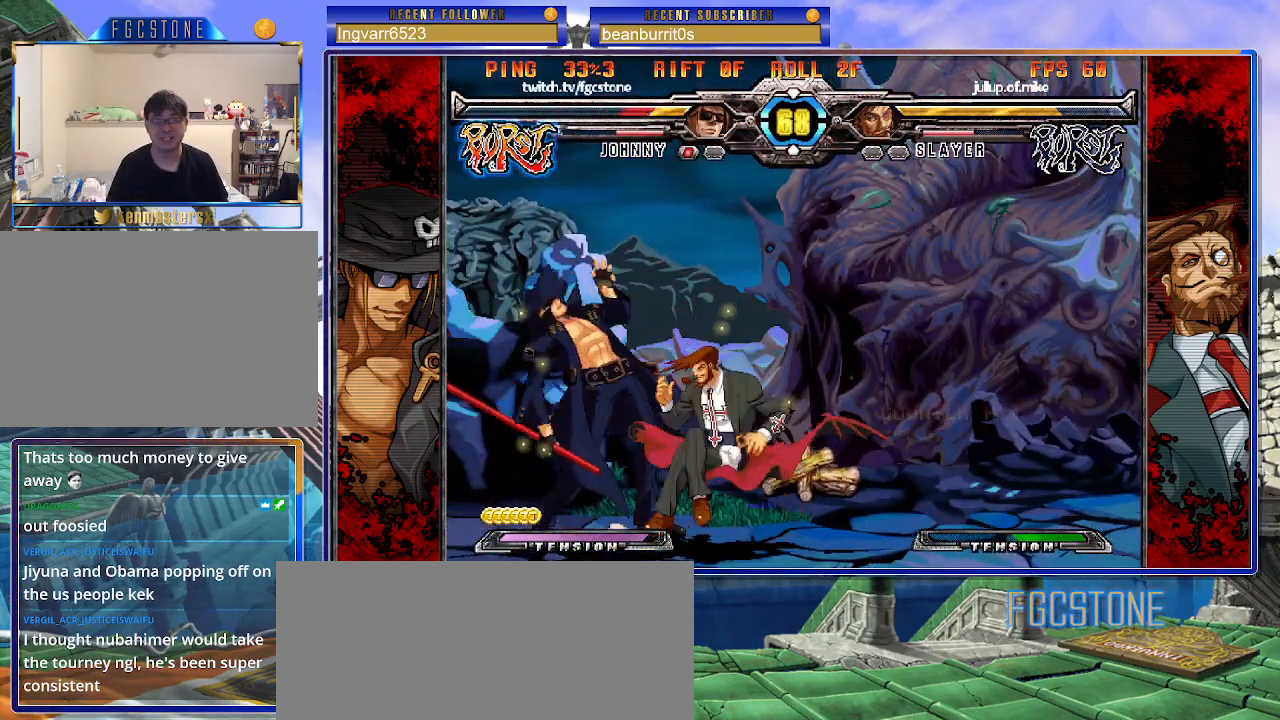
{"buttons": ["HS"], "left_stick": "down-left", "events": [[150, "left_stick", "down-left"], [433, "HS", "down"]]}
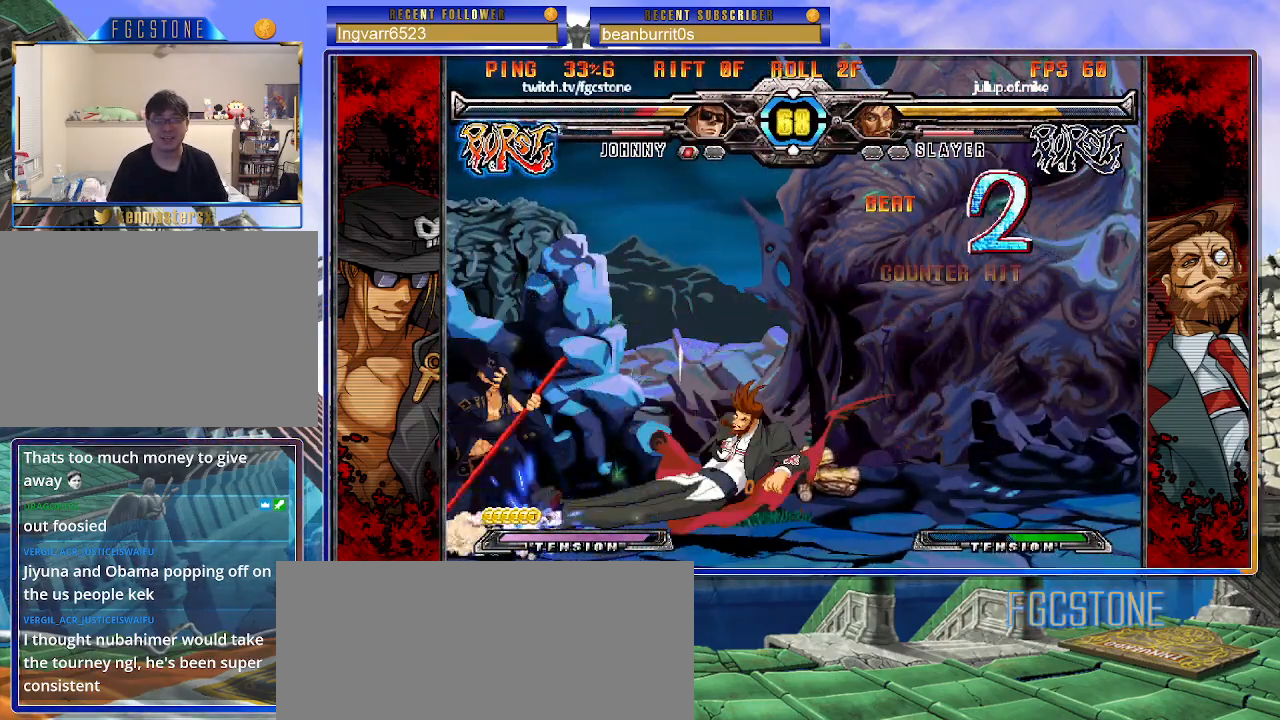
{"buttons": [], "left_stick": "down-left", "events": [[50, "HS", "up"], [133, "HS", "down"], [267, "HS", "up"]]}
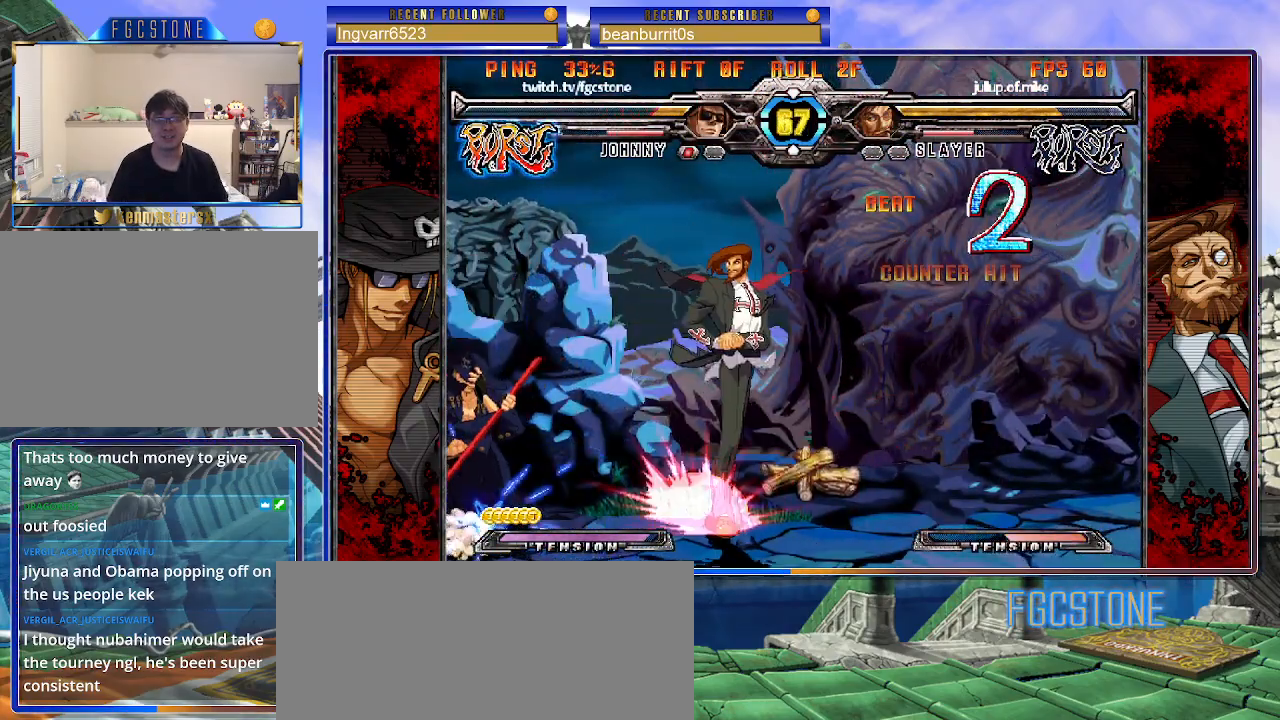
{"buttons": [], "left_stick": "up-right", "events": [[300, "left_stick", "center"], [350, "left_stick", "down"], [400, "left_stick", "right"], [450, "left_stick", "up-right"]]}
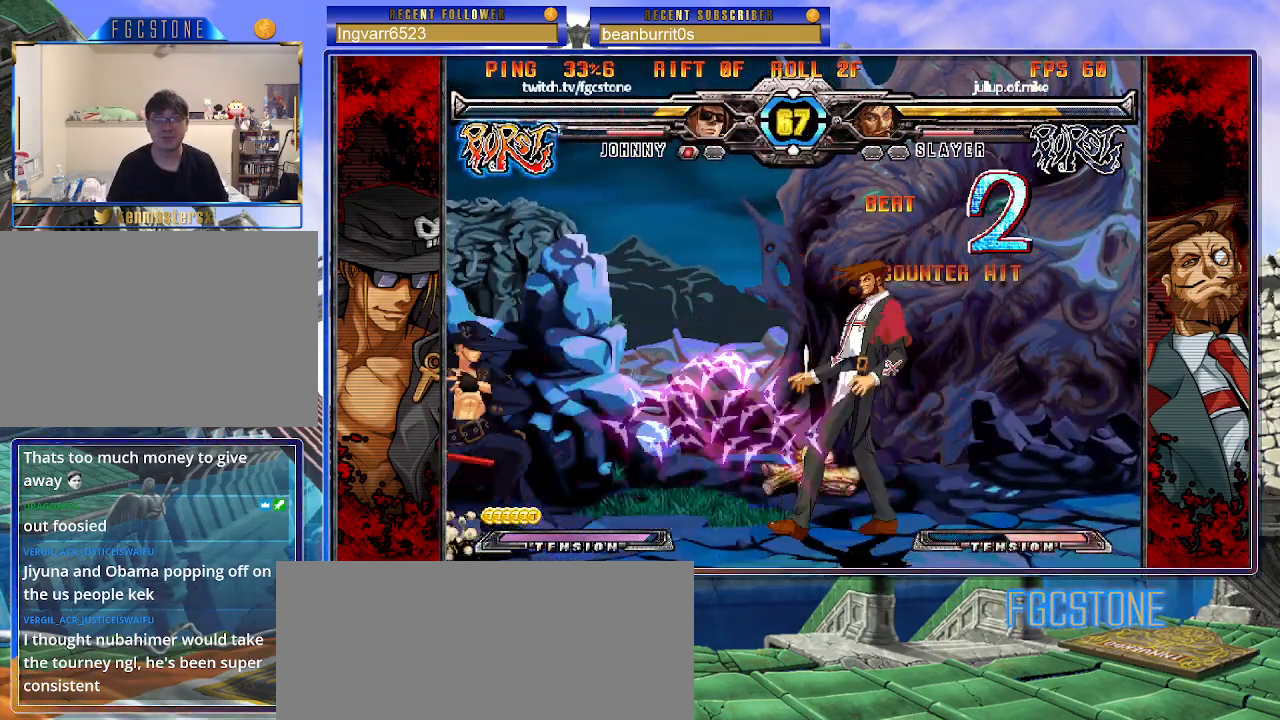
{"buttons": [], "left_stick": "right", "events": [[167, "left_stick", "center"], [283, "left_stick", "right"], [367, "left_stick", "center"], [433, "left_stick", "right"]]}
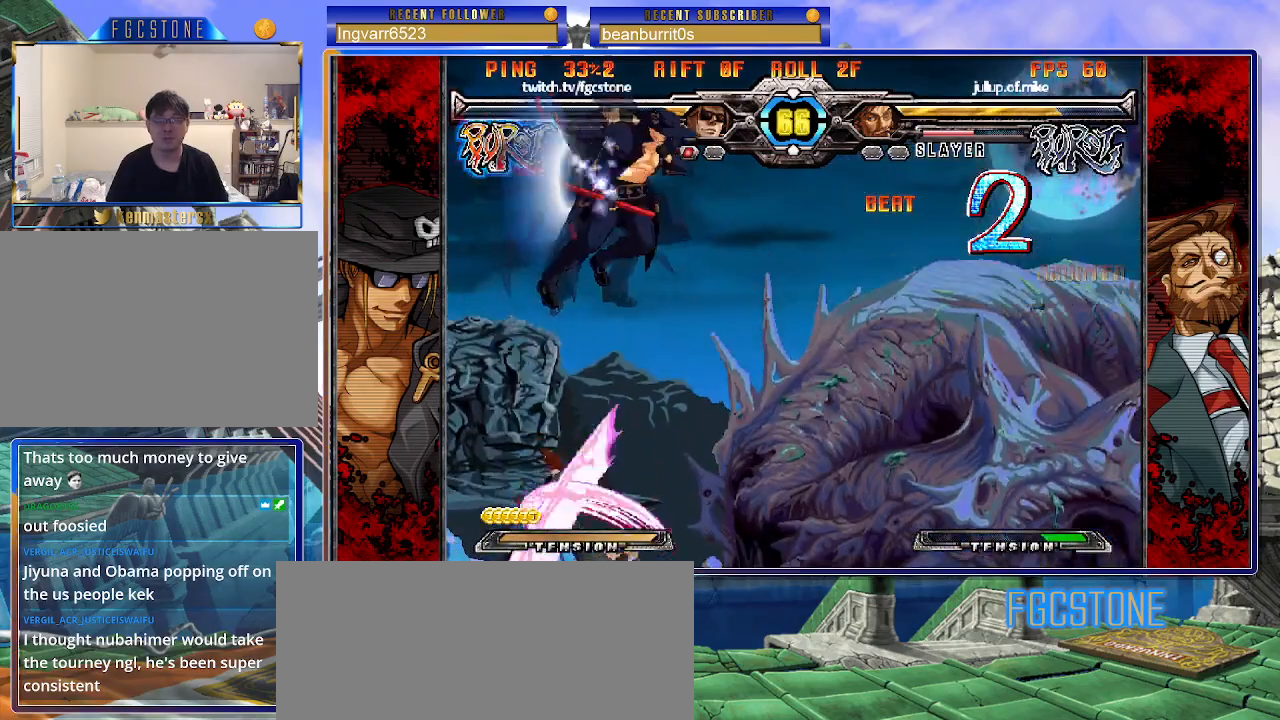
{"buttons": ["S"], "left_stick": "right", "events": [[500, "S", "down"]]}
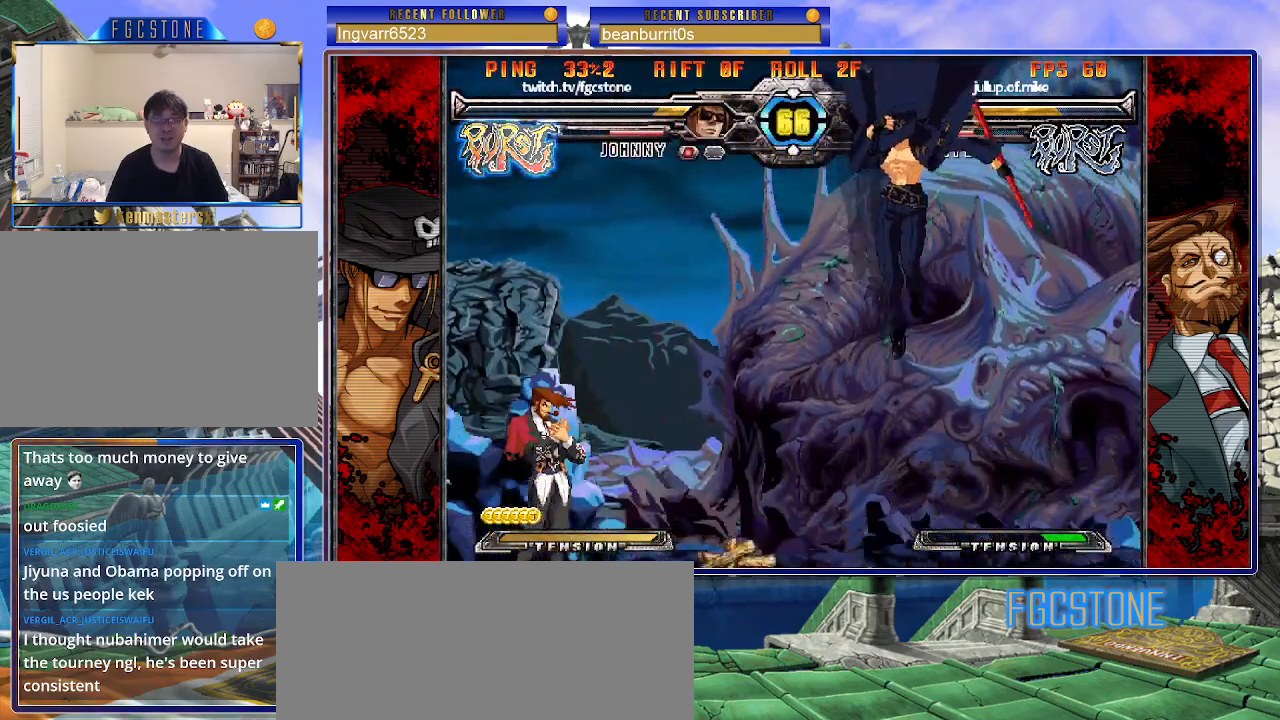
{"buttons": [], "left_stick": "right", "events": [[83, "S", "up"], [100, "left_stick", "center"], [233, "left_stick", "right"], [300, "left_stick", "center"], [383, "left_stick", "right"]]}